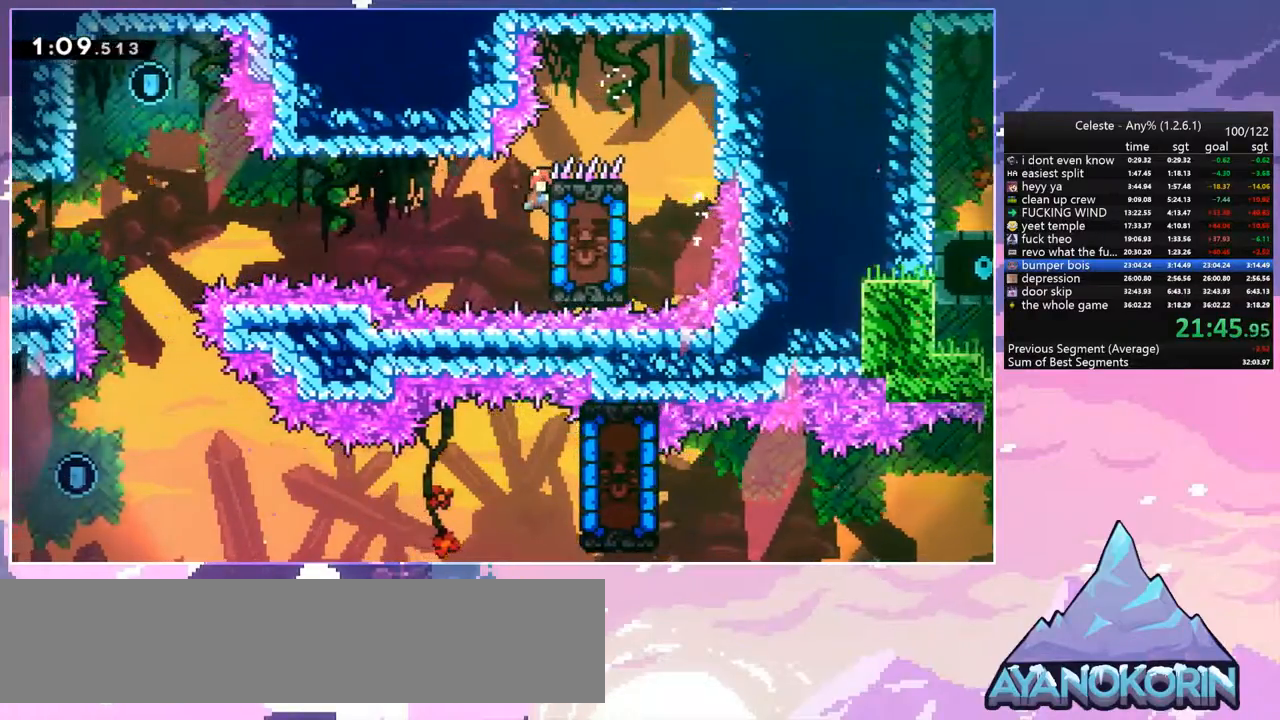
Gameplay with keyboard; each line is a JSON object with the keys held at the frame after it. "events" lists presses ("down") and releases ("up") of "dash", "down", "grab", "jump", "jump2", "left", "menu", "right", "skip" and "up" between this image and that frame as [ms after this image, input, new state], when the widget could be followed in between. No other keys are recorded. Mouse input is not recorded. Key names are as the overlay labels them; some are game actions (e.g. jump) rather than physical keys.
{"keys": ["grab", "left"], "events": [[133, "up", "down"], [267, "up", "up"]]}
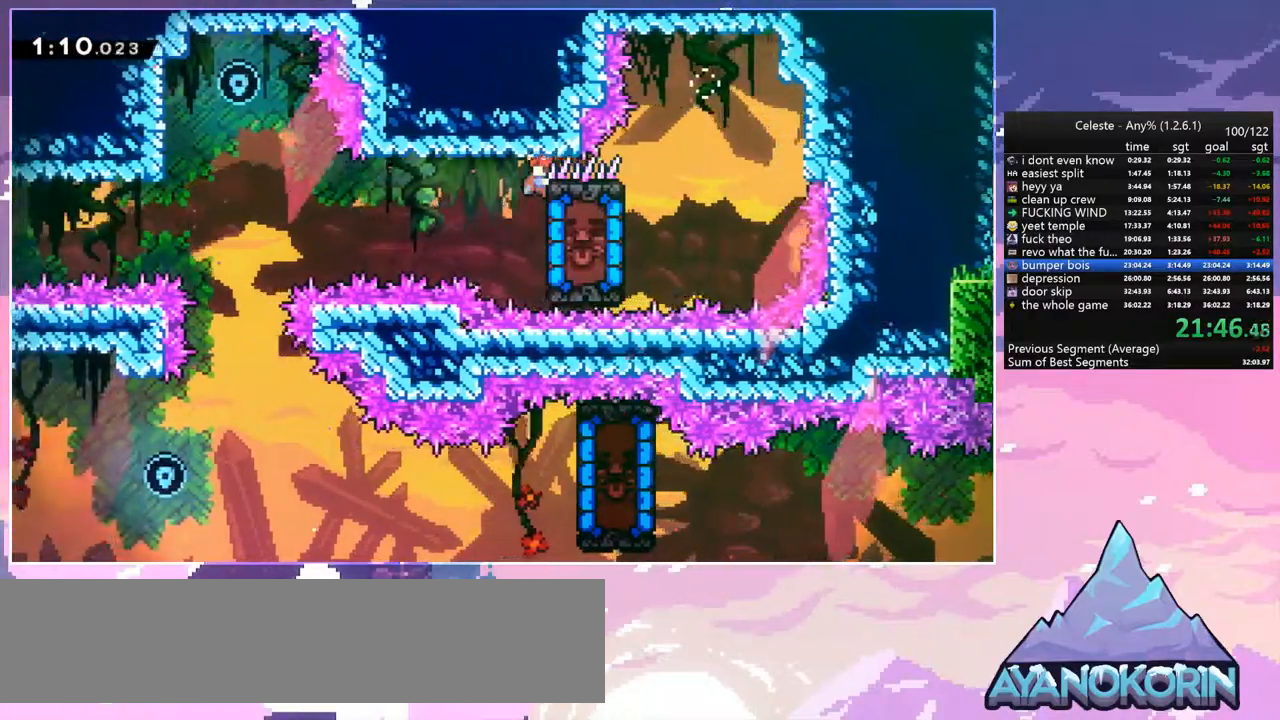
{"keys": ["grab", "left"], "events": []}
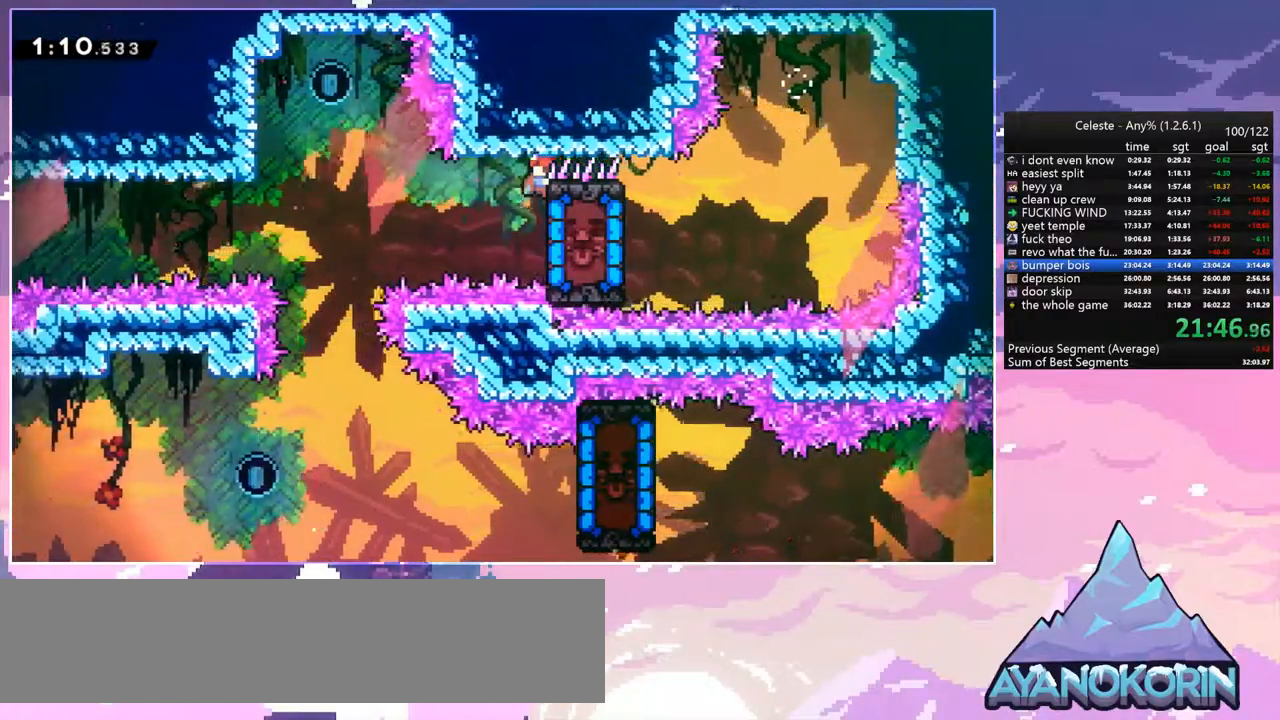
{"keys": ["grab", "left", "up"], "events": [[483, "up", "down"]]}
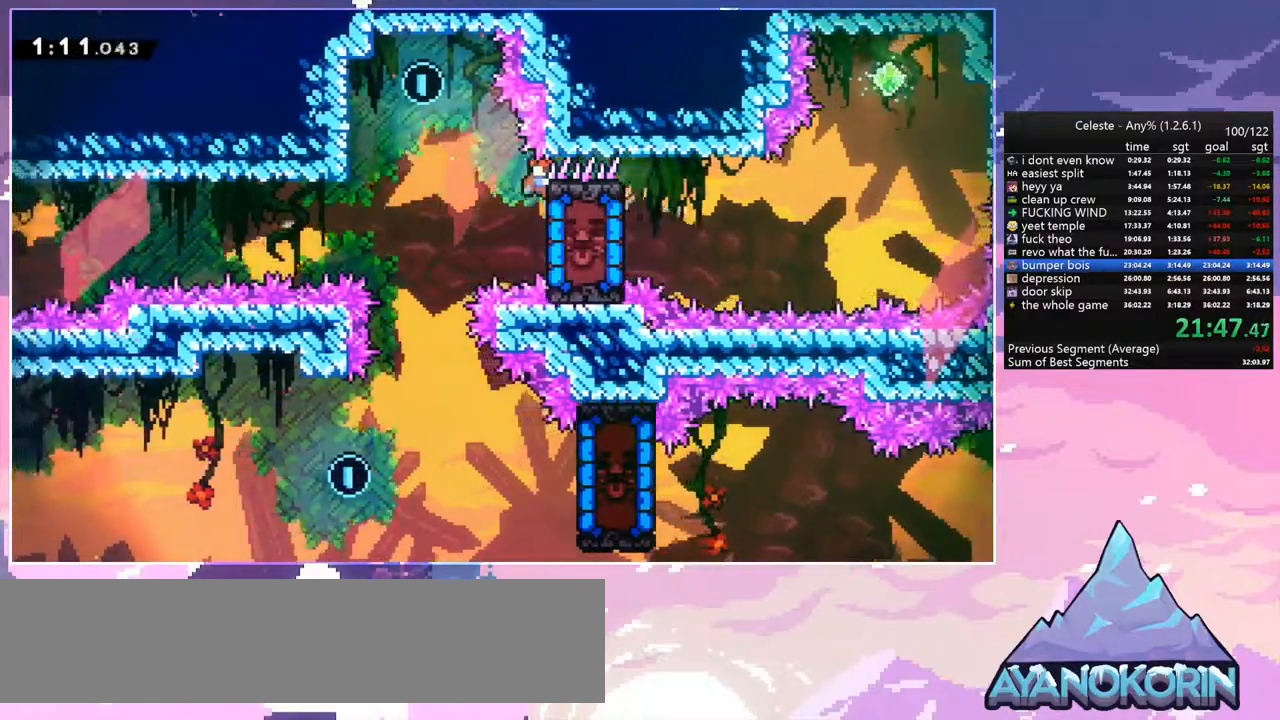
{"keys": ["grab"], "events": [[33, "jump", "down"], [467, "jump", "up"], [467, "left", "up"], [467, "up", "up"]]}
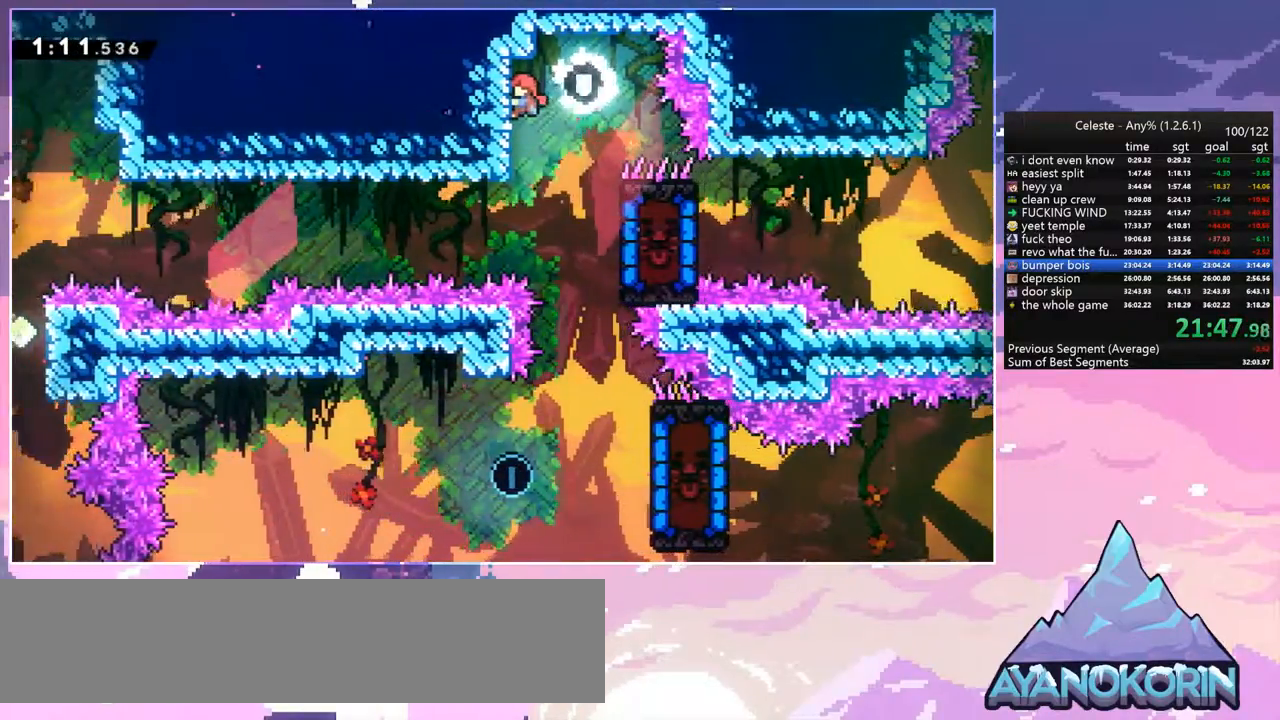
{"keys": ["down", "right"], "events": [[233, "right", "down"], [283, "jump", "down"], [367, "grab", "up"], [367, "jump", "up"], [467, "down", "down"]]}
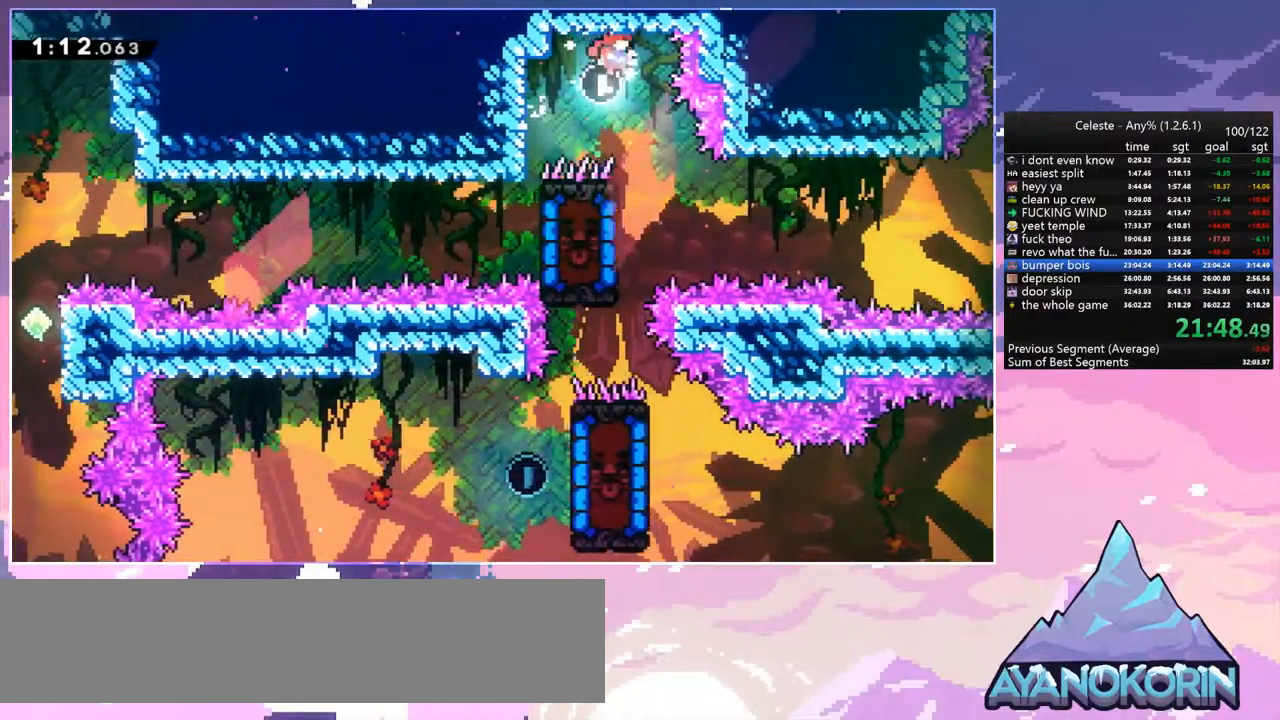
{"keys": ["down"], "events": [[17, "right", "up"], [300, "left", "down"], [433, "left", "up"]]}
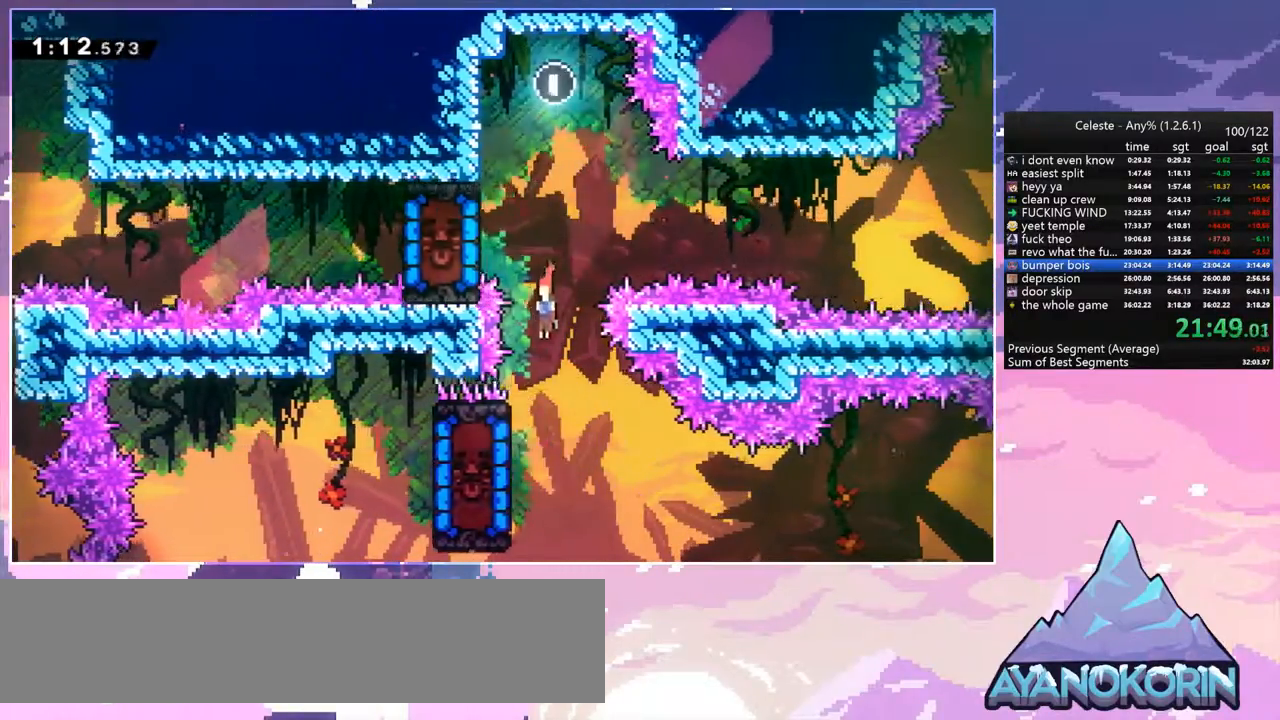
{"keys": [], "events": [[167, "left", "down"], [217, "dash", "down"], [217, "down", "up"], [367, "dash", "up"], [450, "left", "up"]]}
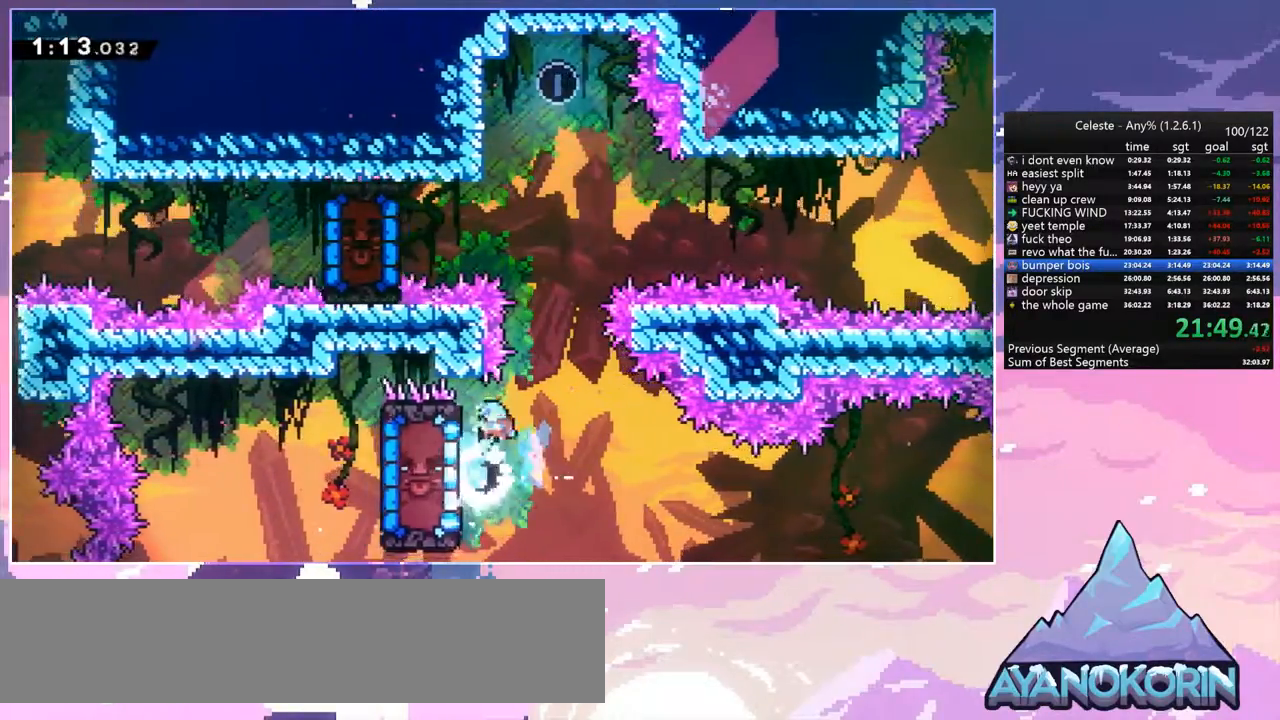
{"keys": ["left"], "events": [[383, "left", "down"]]}
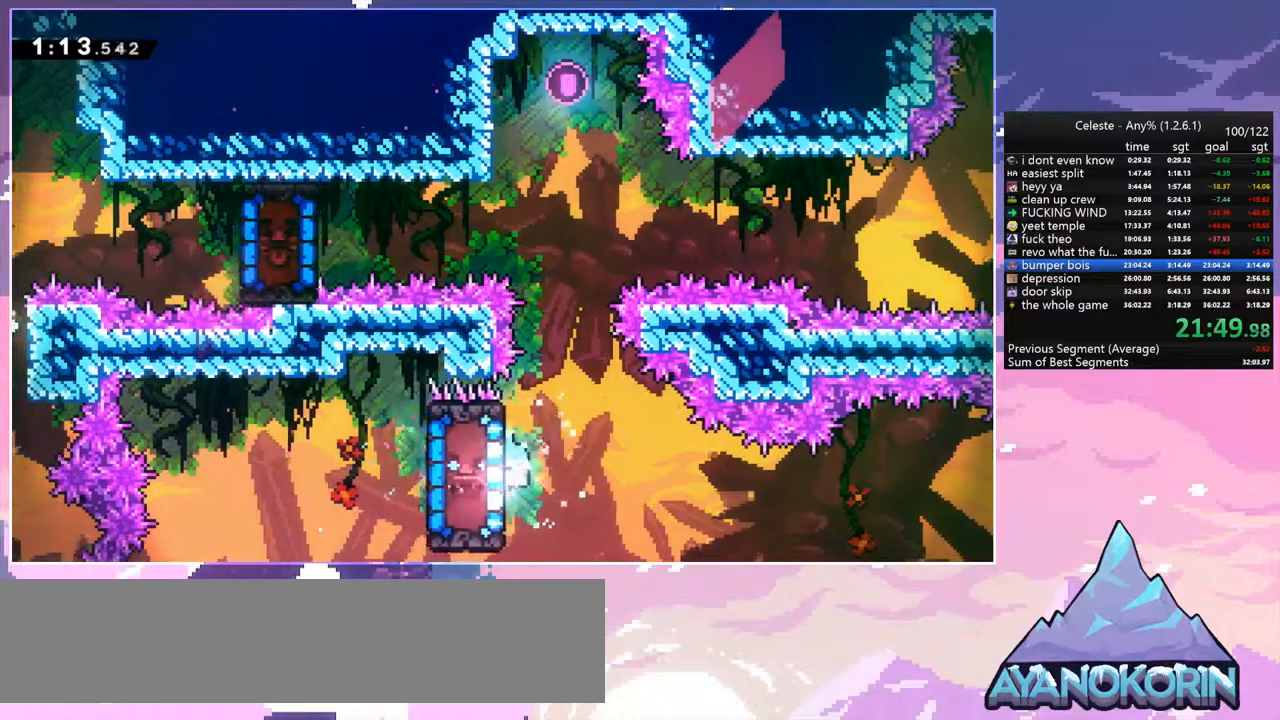
{"keys": ["grab"], "events": [[17, "grab", "down"], [117, "left", "up"], [383, "down", "down"], [433, "down", "up"]]}
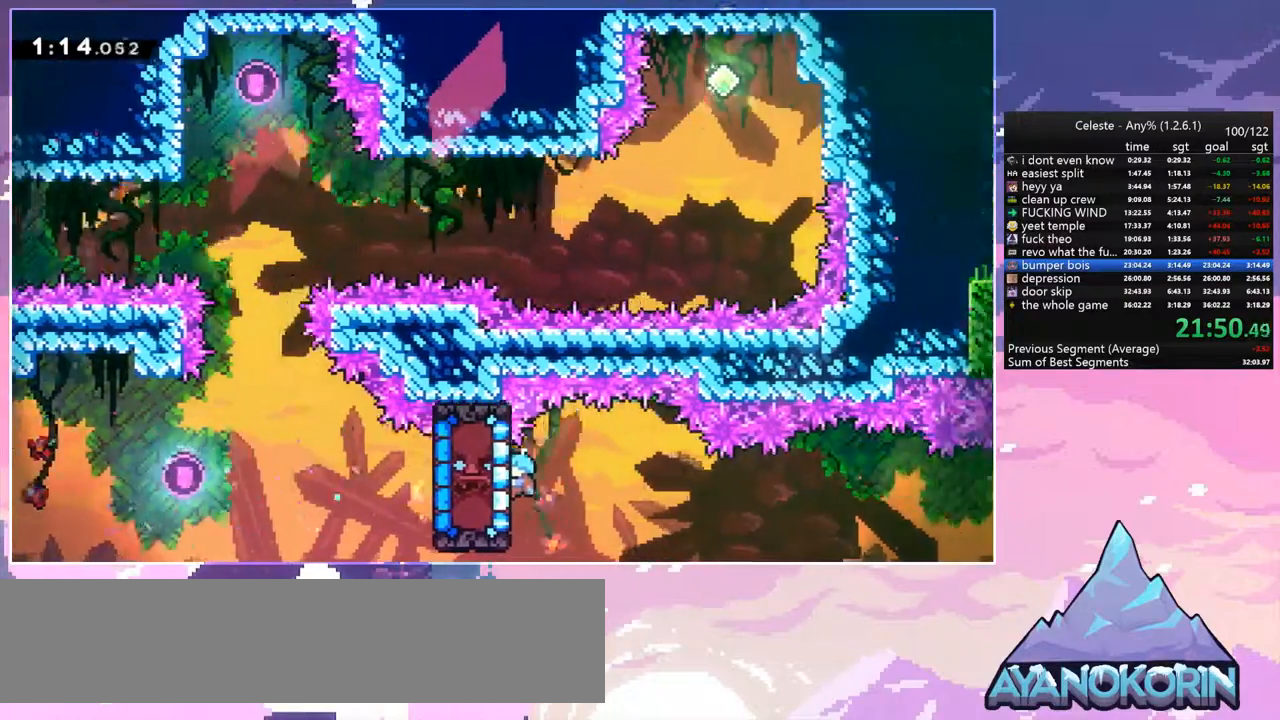
{"keys": ["grab", "right"], "events": [[450, "right", "down"]]}
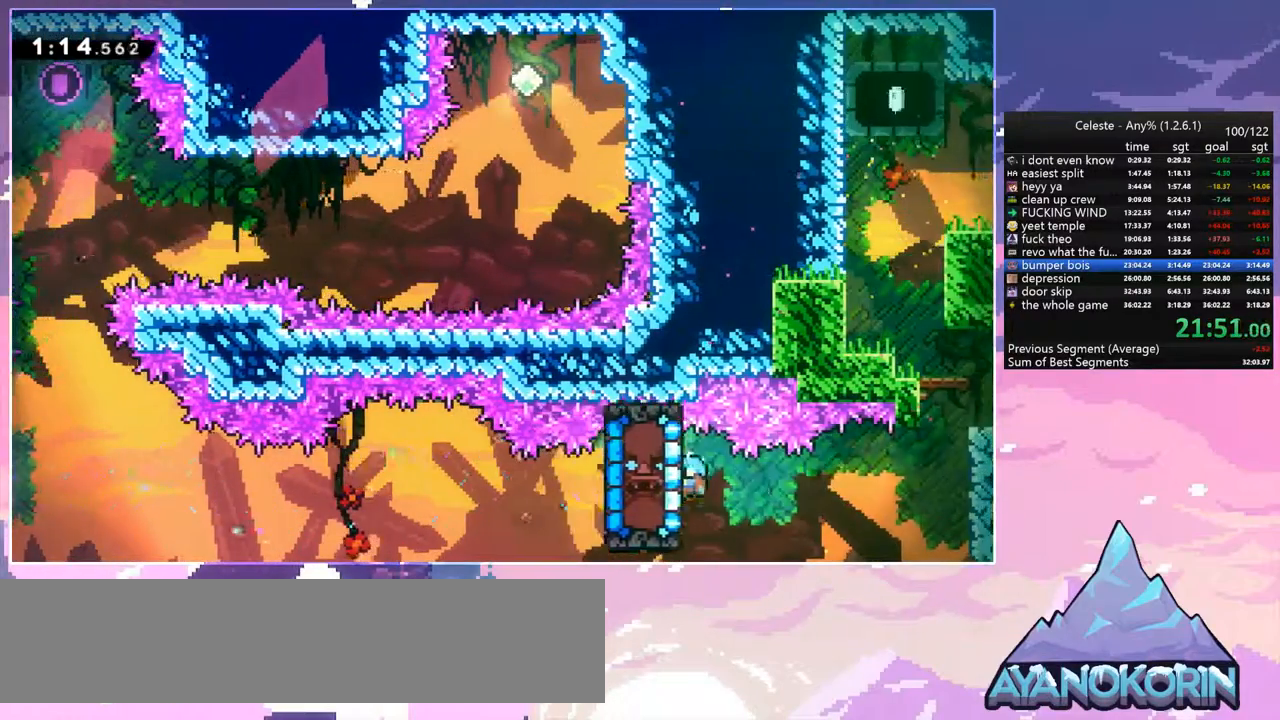
{"keys": ["grab", "jump", "right", "up"], "events": [[333, "jump", "down"], [333, "up", "down"]]}
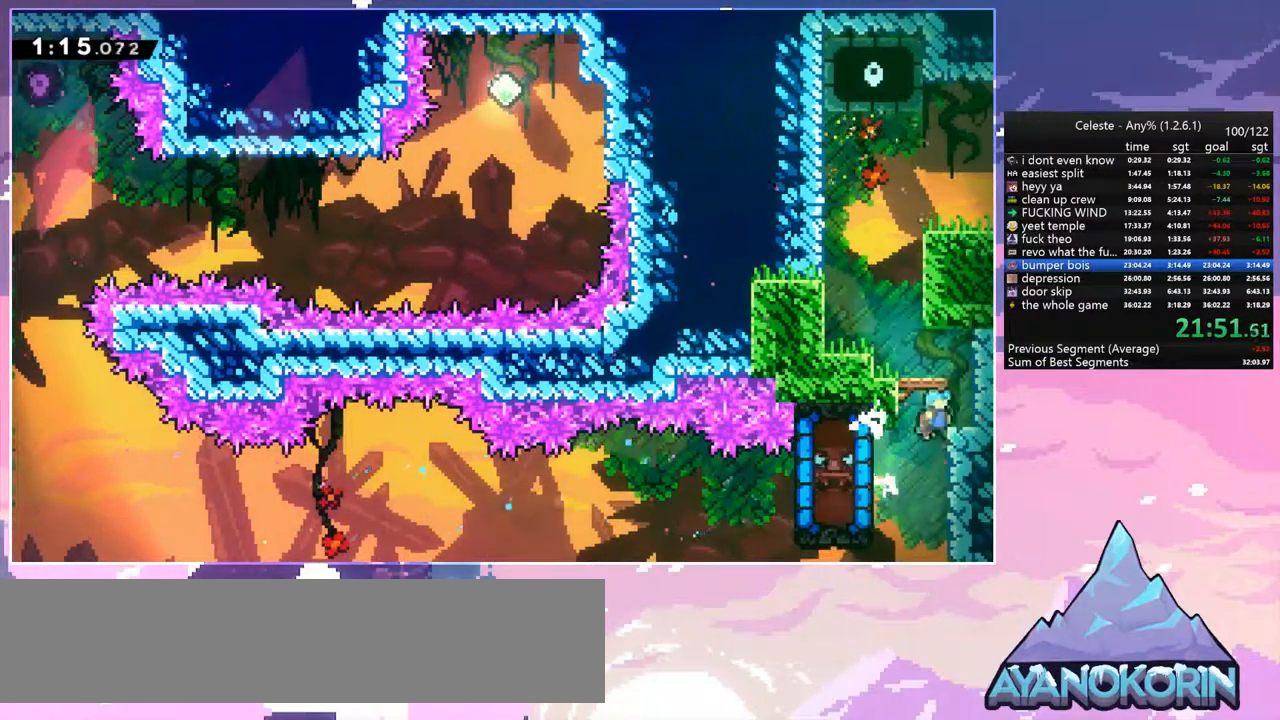
{"keys": [], "events": [[67, "jump", "up"], [167, "jump", "down"], [167, "right", "up"], [250, "jump", "up"], [433, "grab", "up"], [433, "up", "up"]]}
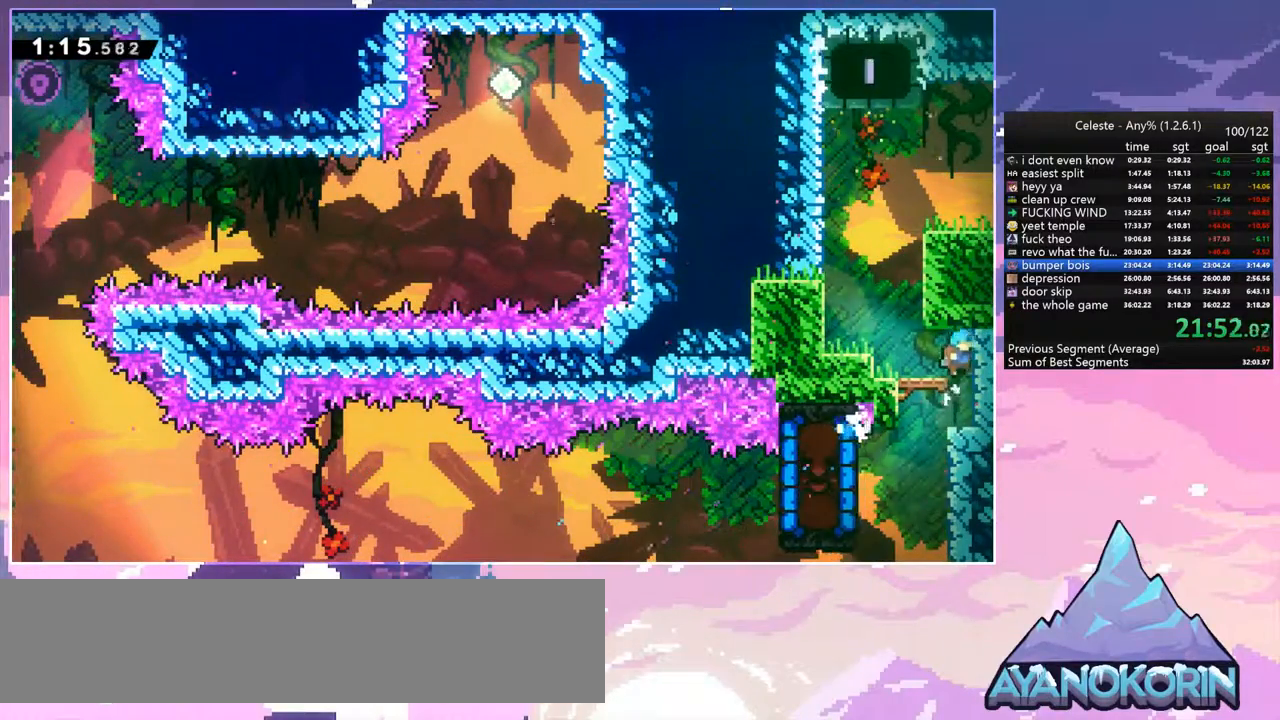
{"keys": ["dash", "up"], "events": [[217, "left", "down"], [267, "jump", "down"], [400, "up", "down"], [450, "left", "up"], [500, "dash", "down"], [500, "jump", "up"]]}
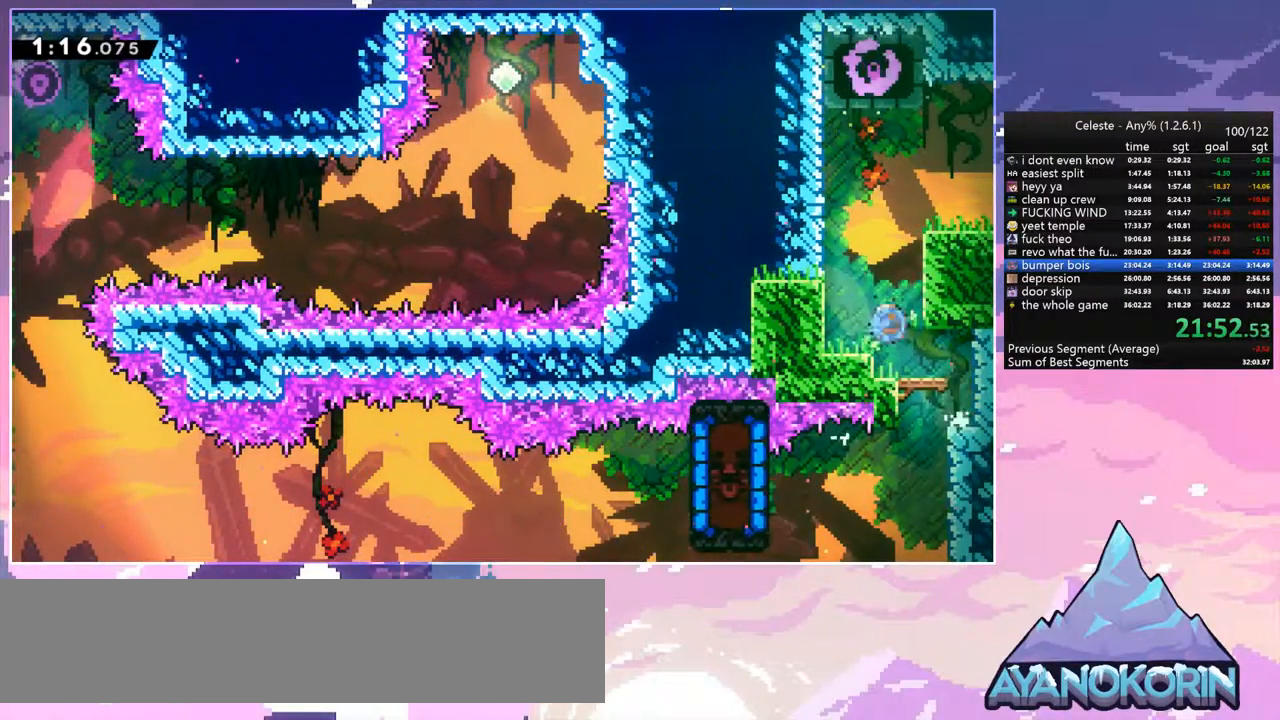
{"keys": ["right"], "events": [[100, "right", "down"], [183, "dash", "up"], [283, "up", "up"]]}
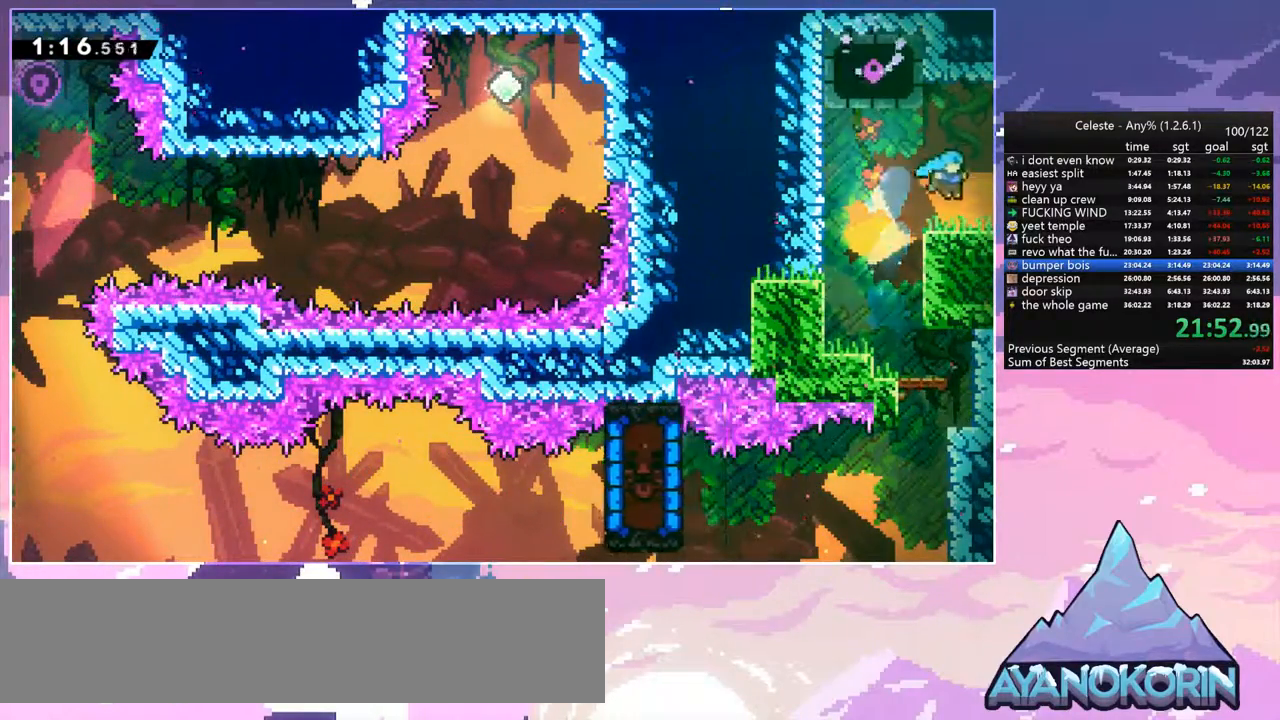
{"keys": ["jump", "right"], "events": [[117, "dash", "down"], [150, "jump", "down"], [200, "dash", "up"]]}
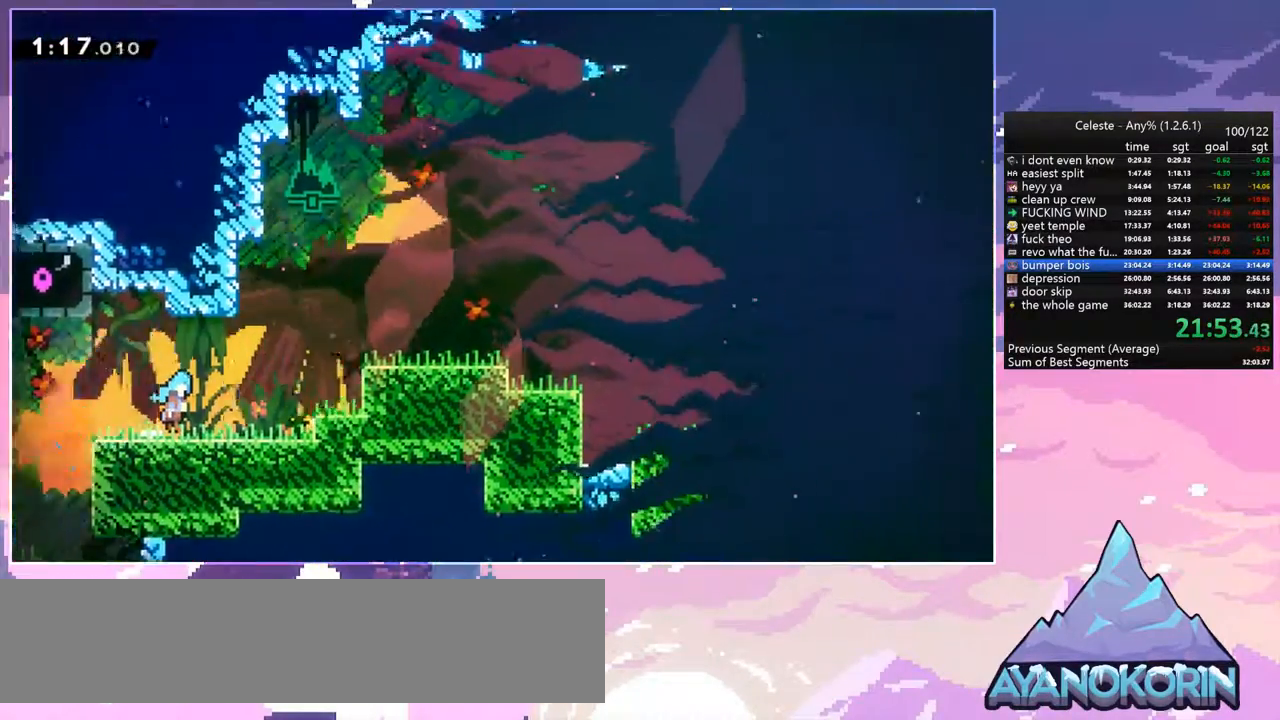
{"keys": ["jump", "right"], "events": []}
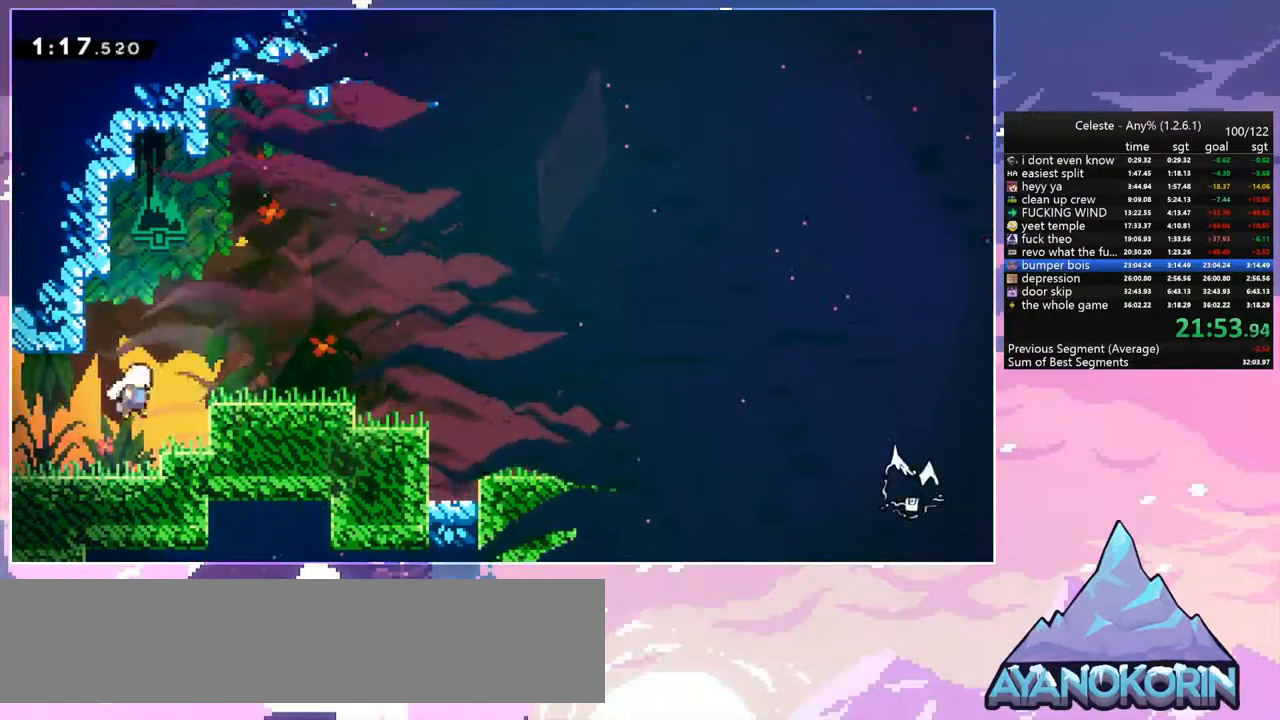
{"keys": ["down", "jump", "right"], "events": [[50, "down", "down"], [100, "jump", "up"], [133, "dash", "down"], [383, "jump", "down"], [467, "dash", "up"]]}
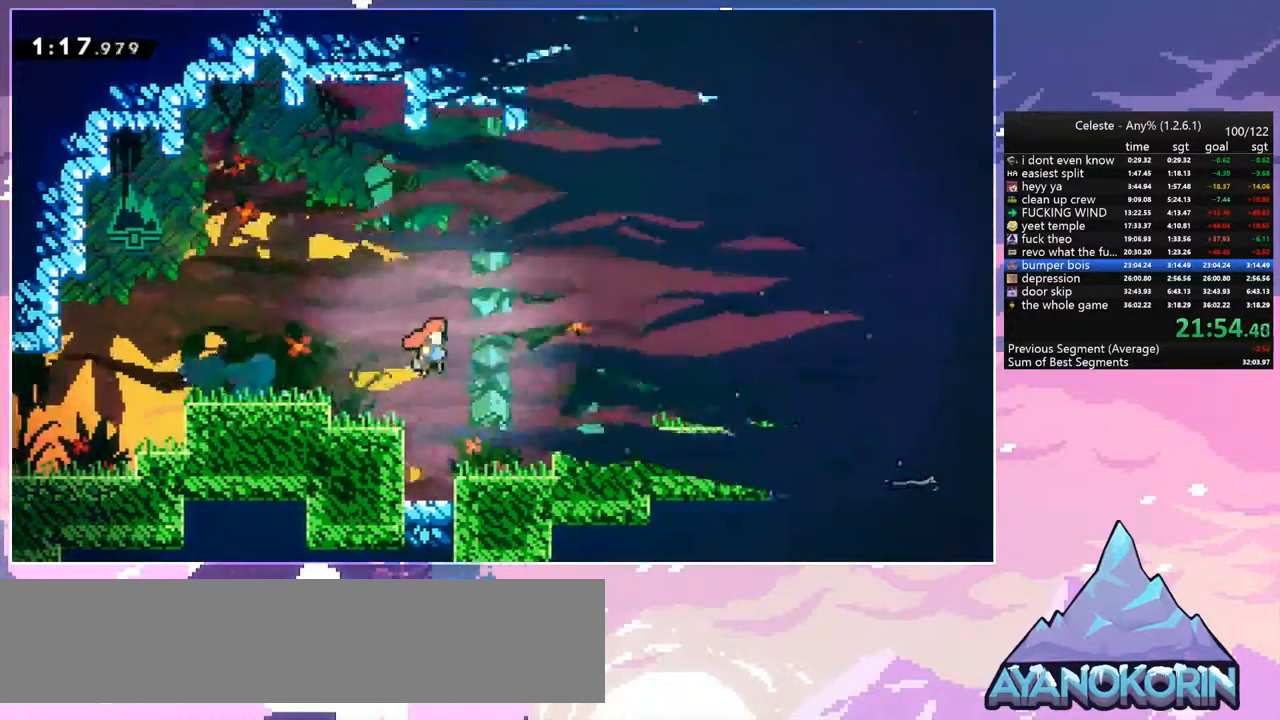
{"keys": ["dash", "down", "right"], "events": [[117, "jump", "up"], [350, "dash", "down"]]}
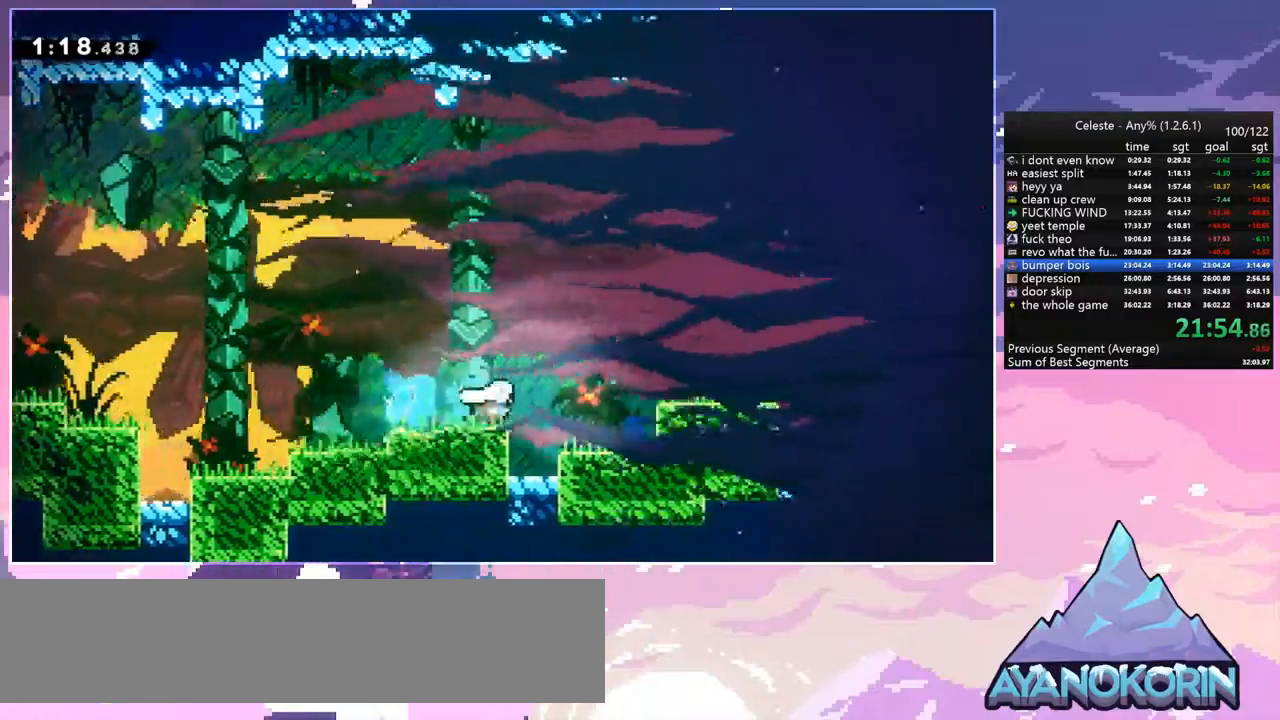
{"keys": ["dash", "down", "jump", "right"], "events": [[33, "jump", "down"], [133, "dash", "up"], [167, "jump", "up"], [217, "dash", "down"], [400, "jump", "down"]]}
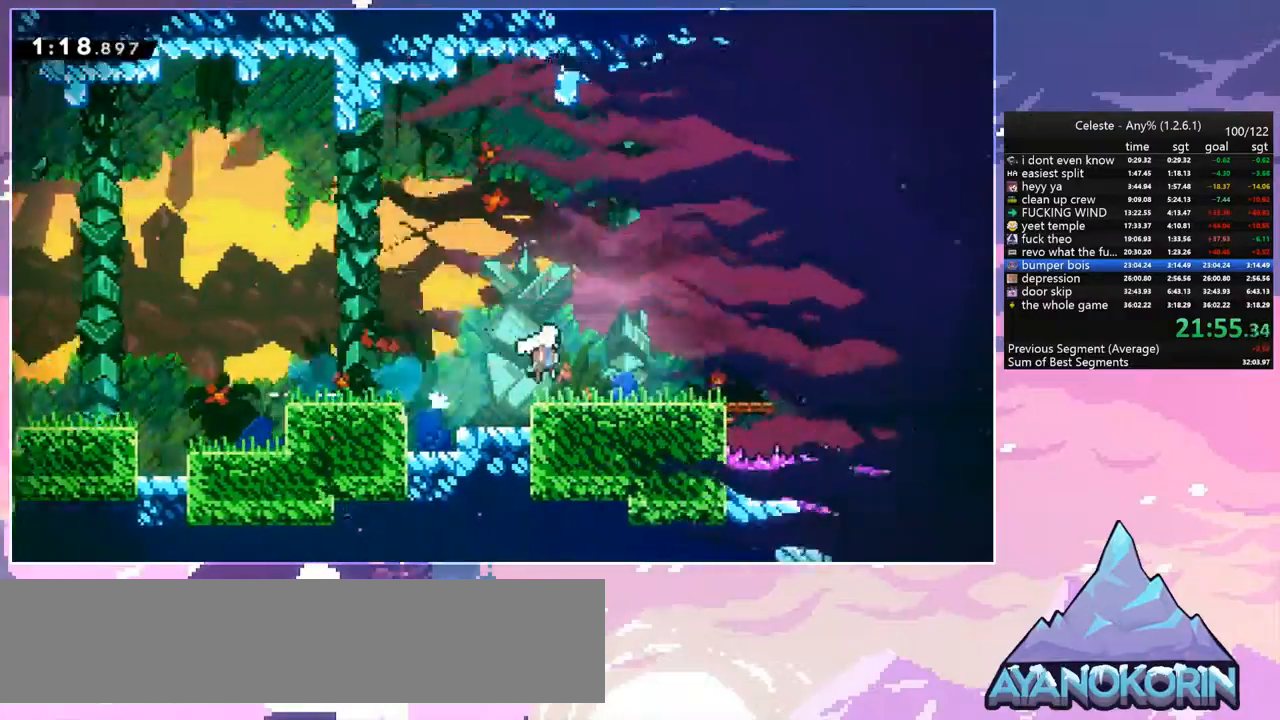
{"keys": ["down", "right"], "events": [[50, "jump", "up"], [283, "jump", "down"], [383, "dash", "up"], [383, "jump", "up"]]}
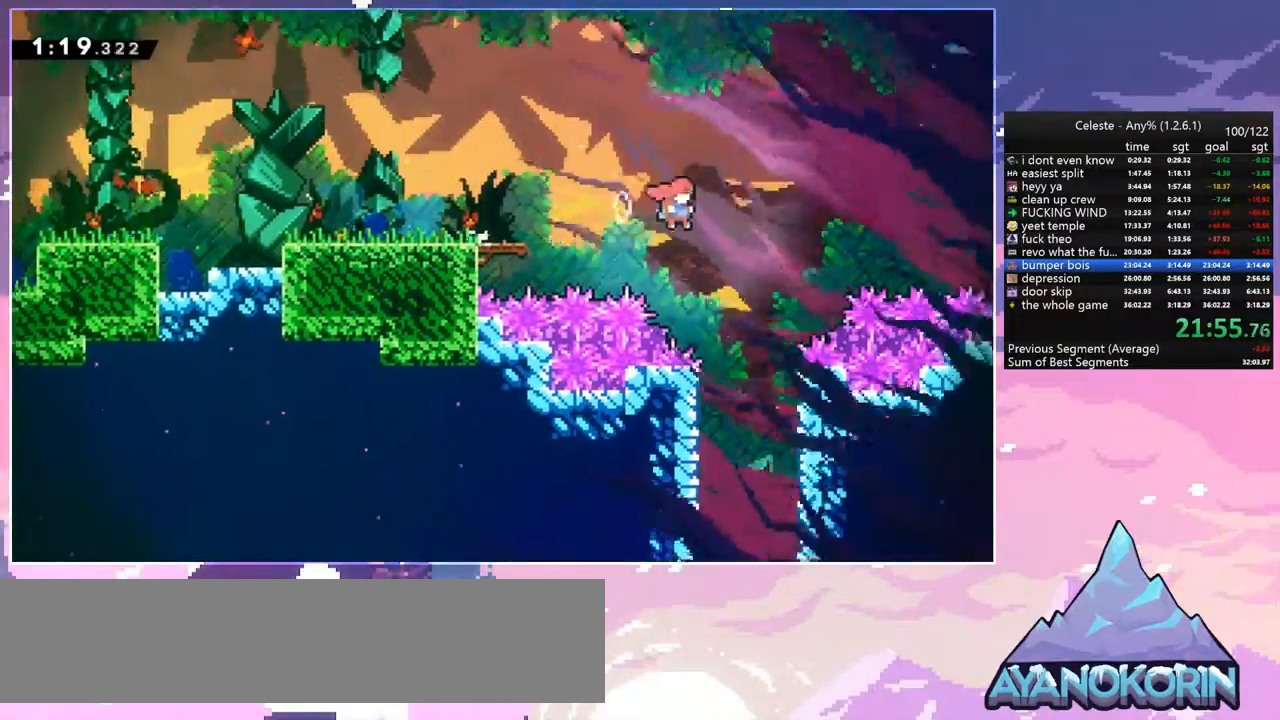
{"keys": ["down"], "events": [[33, "dash", "down"], [33, "right", "up"], [200, "dash", "up"]]}
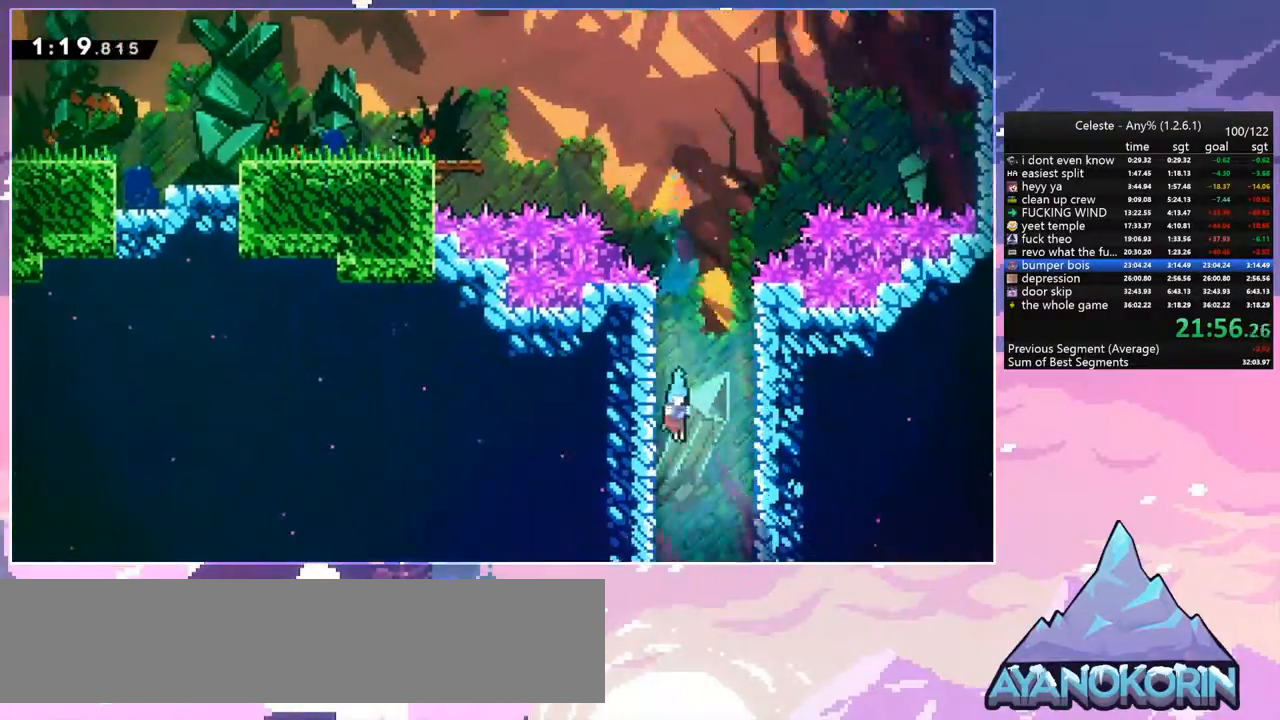
{"keys": ["down"], "events": []}
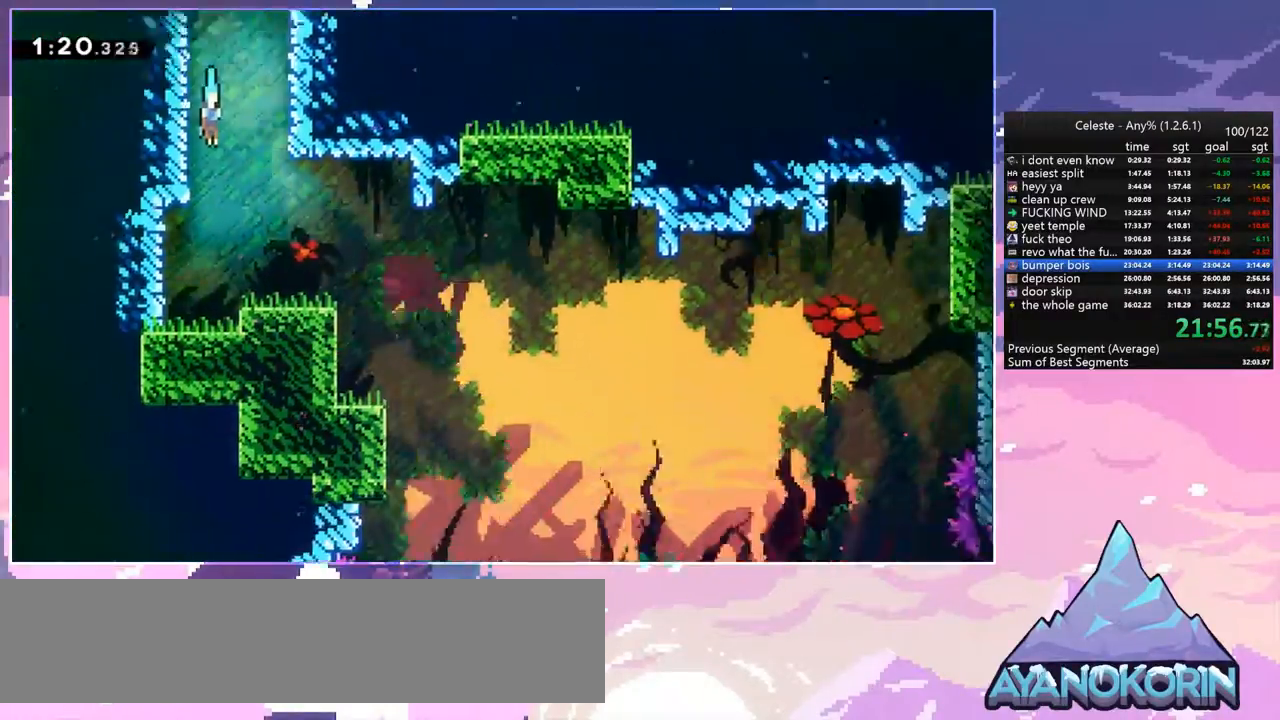
{"keys": ["down", "right"], "events": [[467, "right", "down"]]}
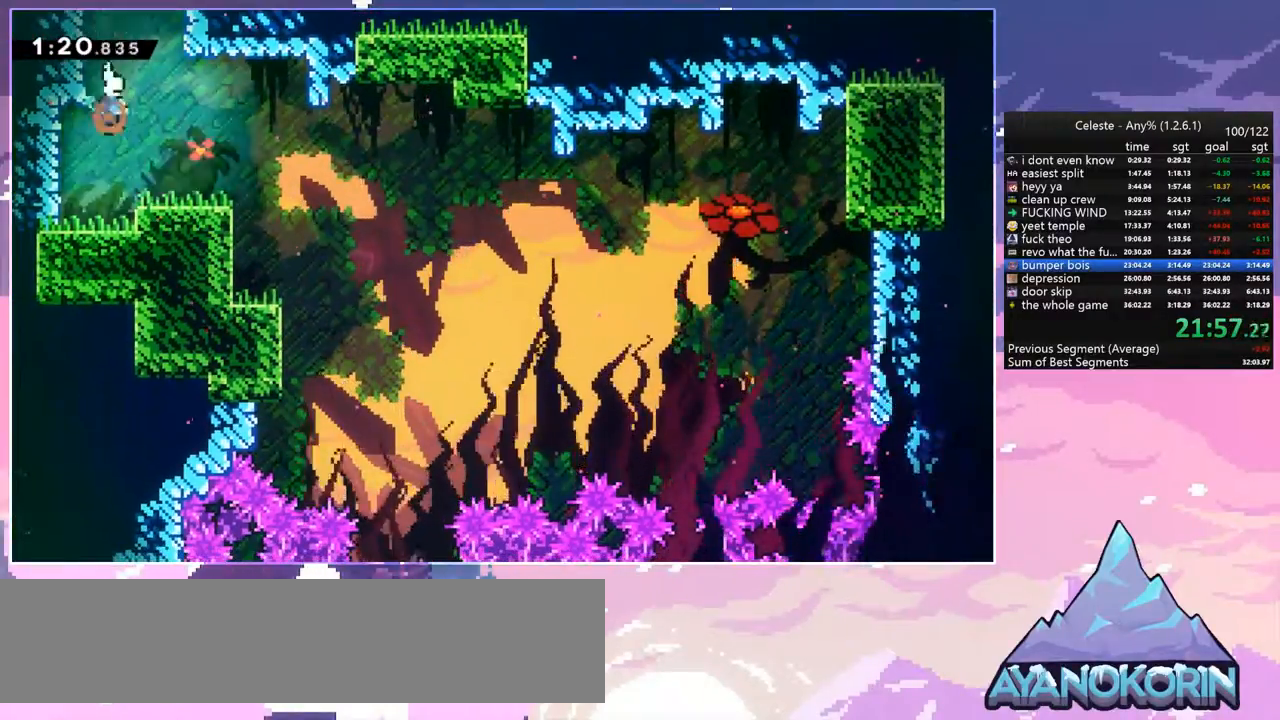
{"keys": ["down", "right"], "events": [[17, "dash", "down"], [150, "dash", "up"]]}
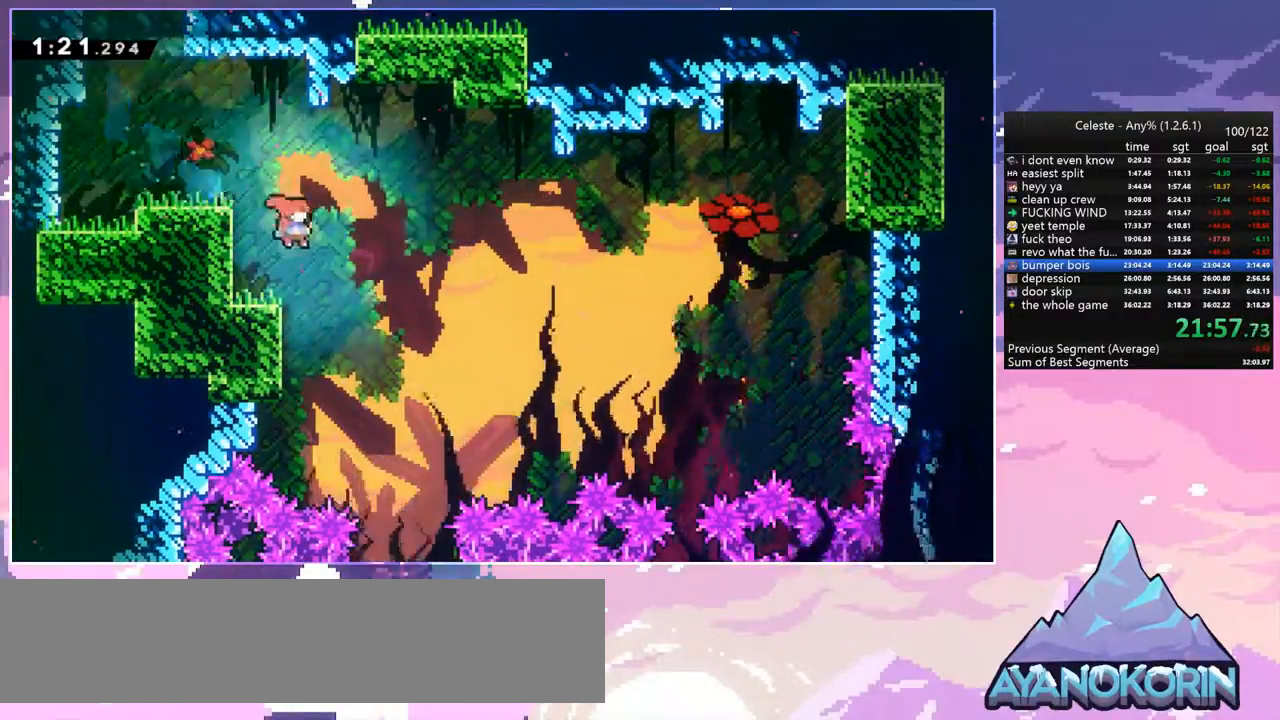
{"keys": ["down"], "events": [[400, "right", "up"]]}
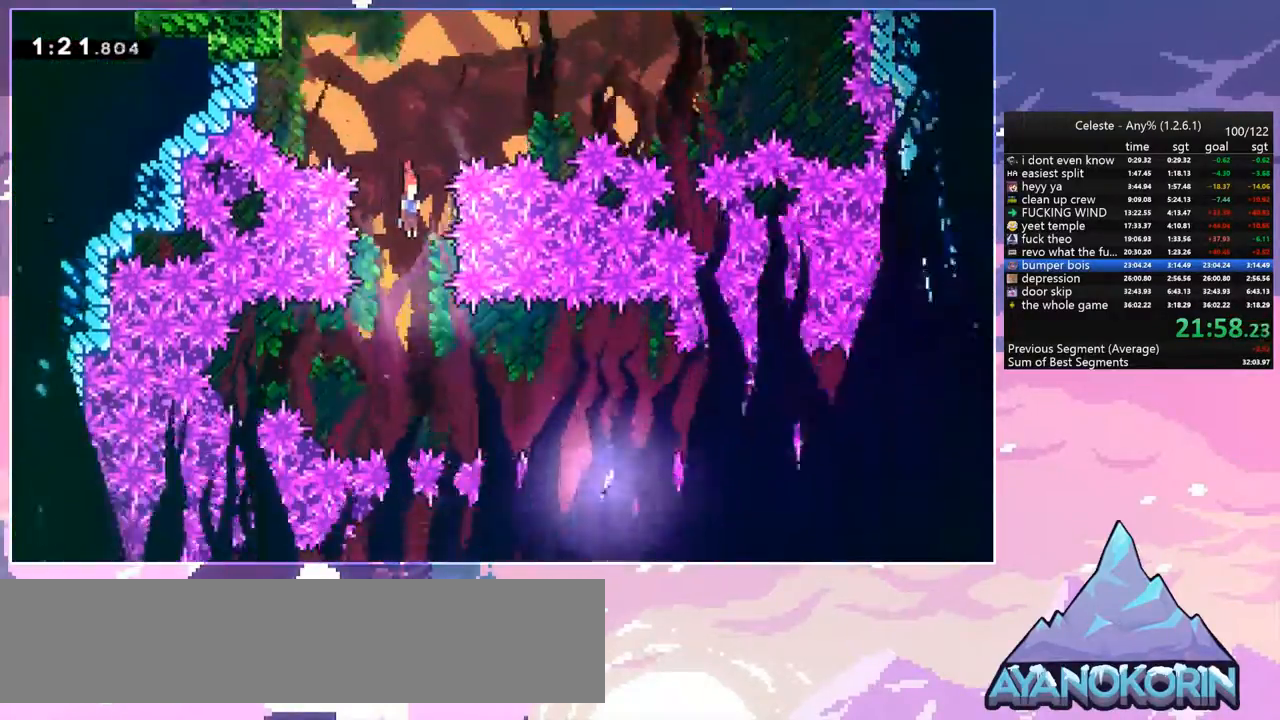
{"keys": ["down", "right"], "events": [[183, "right", "down"], [283, "dash", "down"], [283, "down", "up"], [417, "dash", "up"], [417, "down", "down"]]}
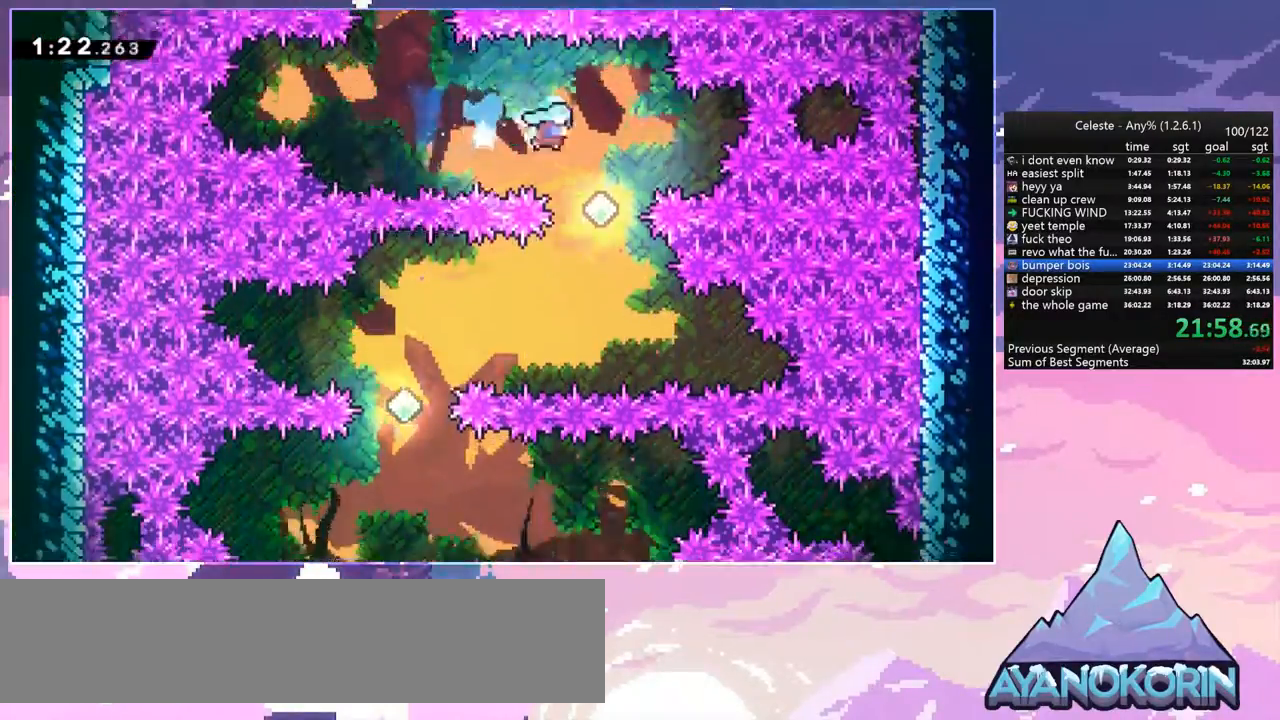
{"keys": ["dash", "left"], "events": [[17, "right", "up"], [483, "dash", "down"], [483, "down", "up"], [483, "left", "down"]]}
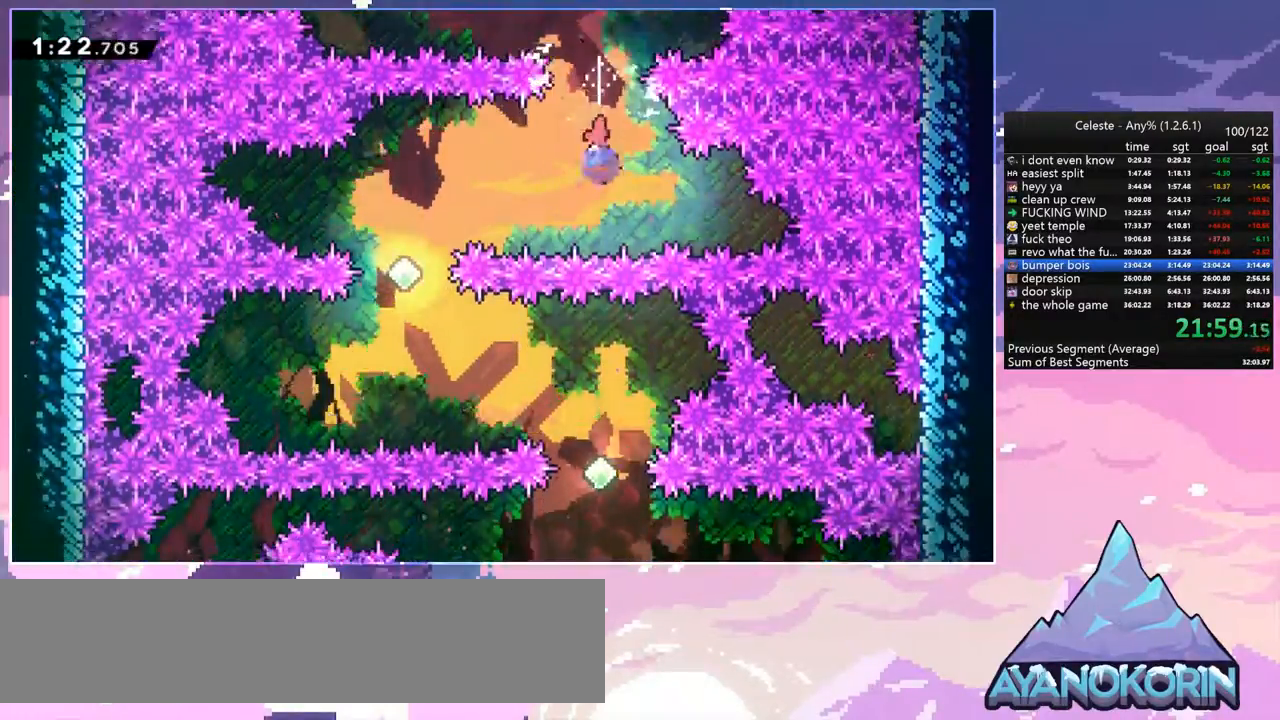
{"keys": ["down"], "events": [[83, "dash", "up"], [133, "down", "down"], [267, "left", "up"]]}
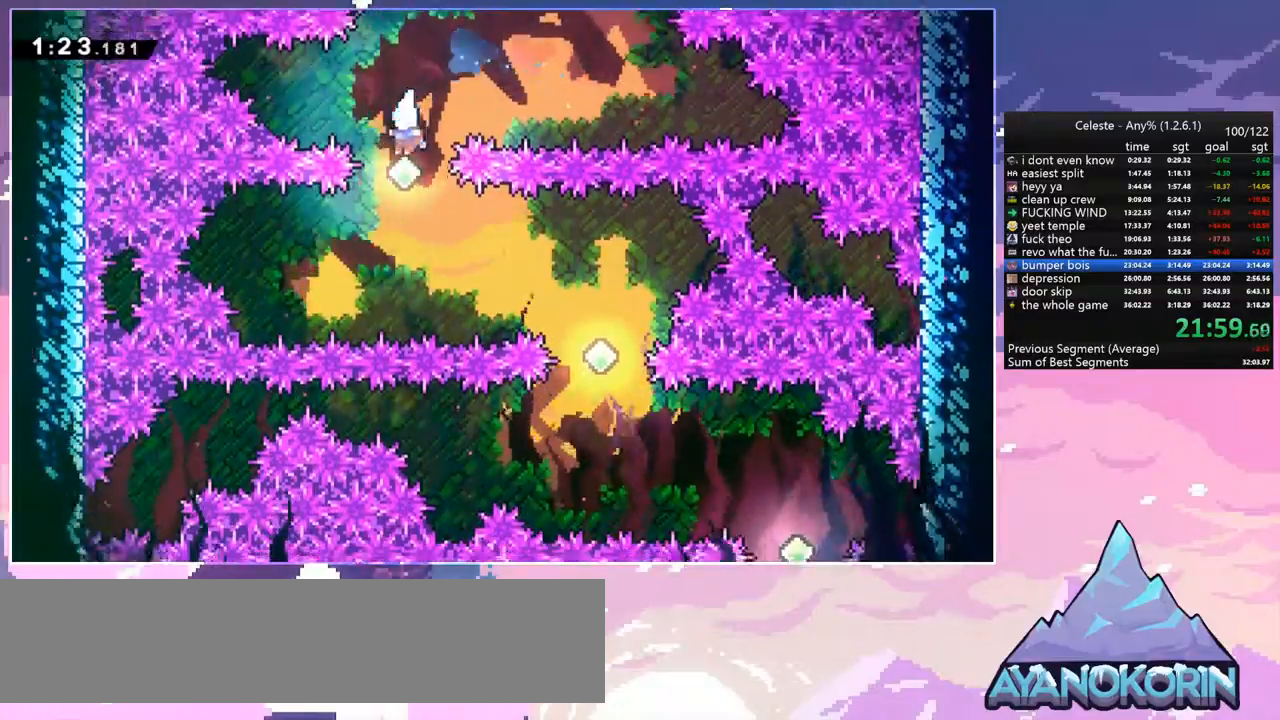
{"keys": ["down", "right"], "events": [[250, "right", "down"], [283, "dash", "down"], [283, "down", "up"], [383, "down", "down"], [417, "dash", "up"]]}
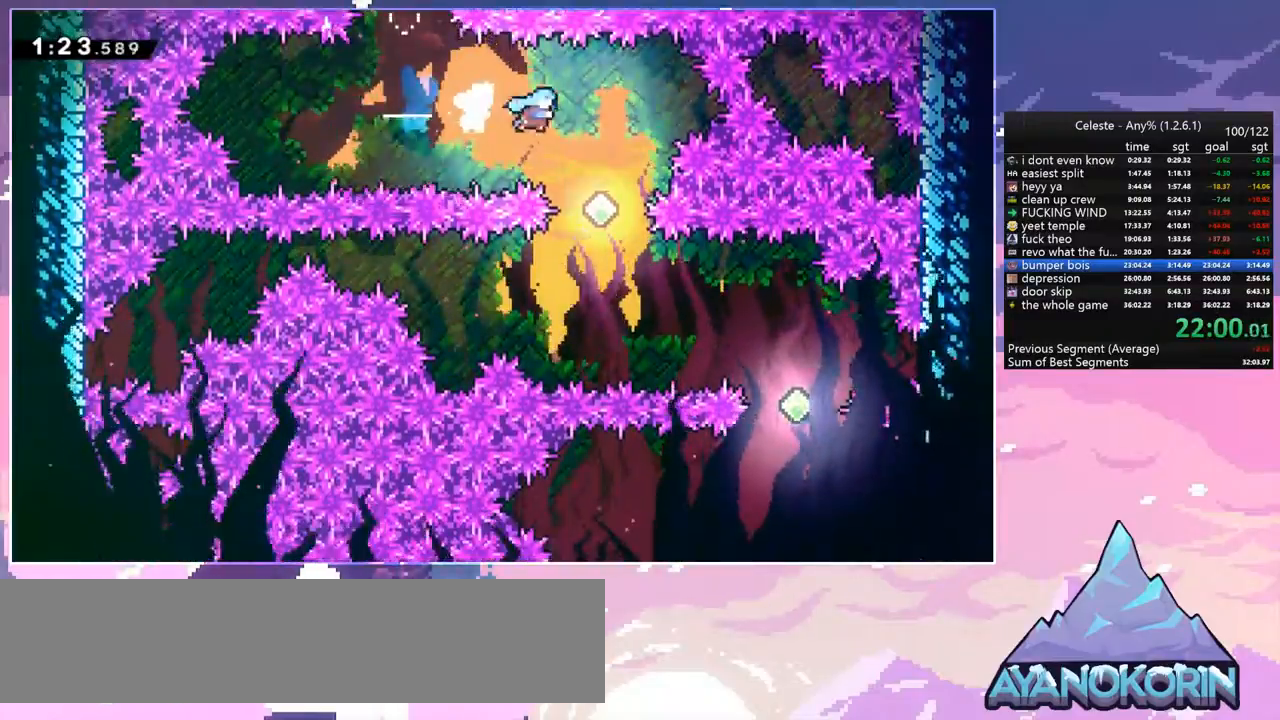
{"keys": ["down", "right"], "events": [[17, "right", "up"], [483, "right", "down"]]}
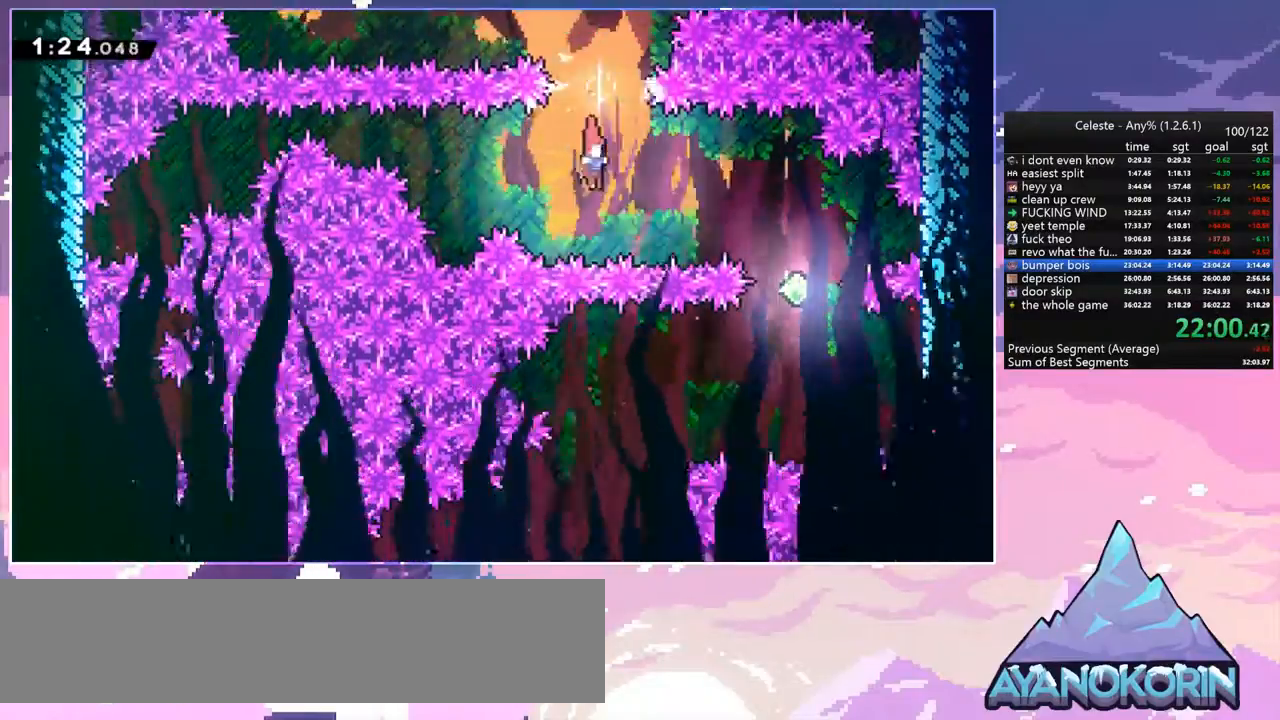
{"keys": ["down"], "events": [[33, "dash", "down"], [33, "down", "up"], [167, "dash", "up"], [167, "down", "down"], [367, "right", "up"]]}